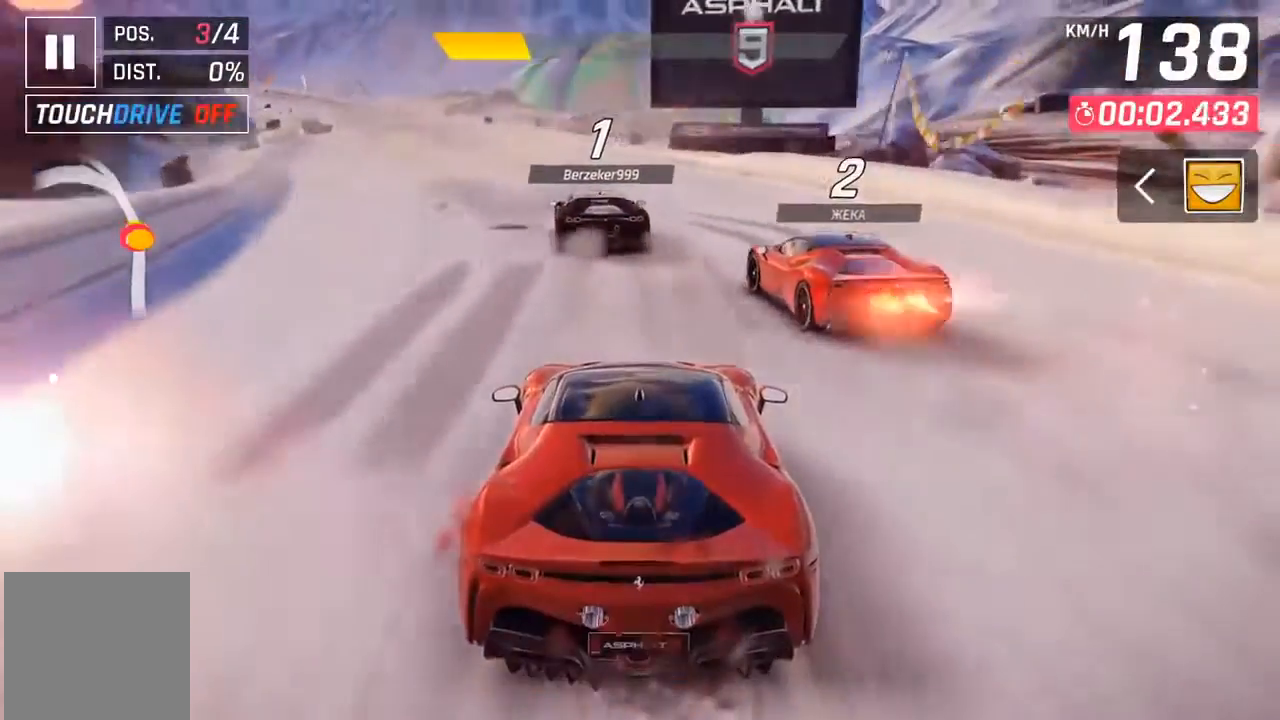
Gameplay with a controller (Xbox layout); each line is a JSON object with the inputs held at the frame after it. "events" lists button and stick changes between this image and that frame as [ms after this image, input, new state], when the widget could be followed in between. Not read: right_stick.
{"buttons": ["DPAD_LEFT"], "left_stick": "center", "events": [[500, "DPAD_LEFT", "down"]]}
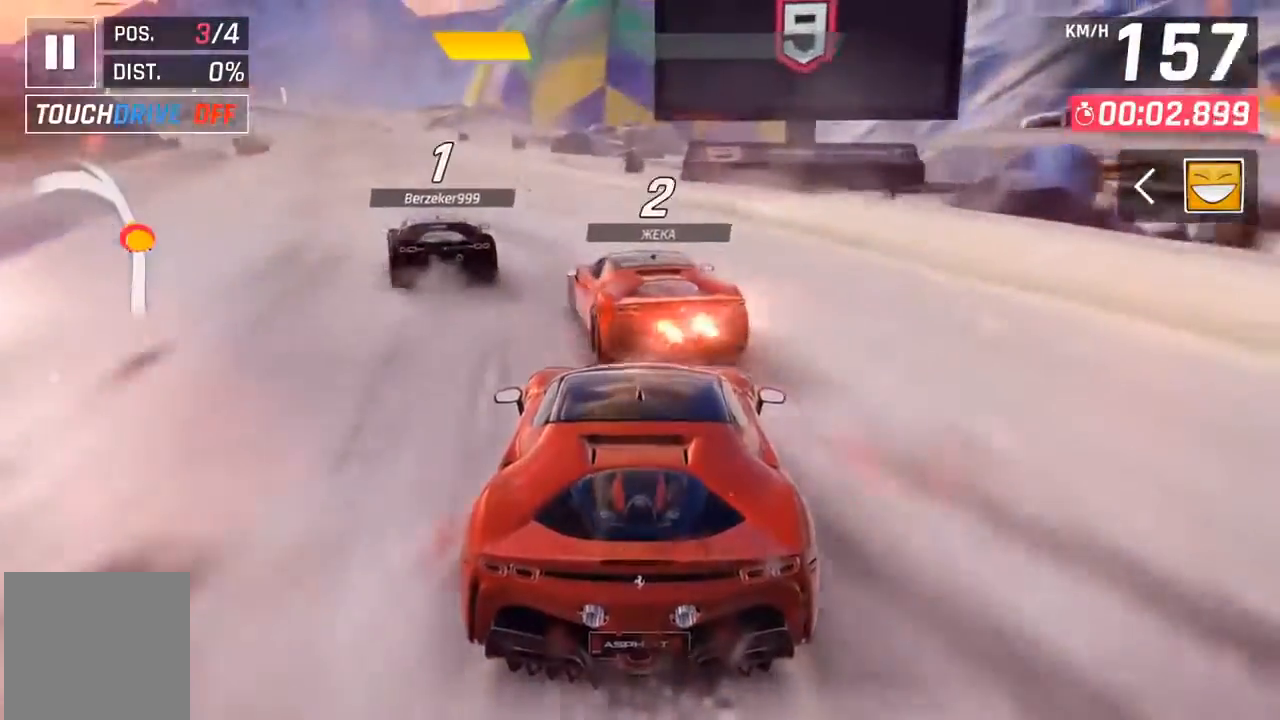
{"buttons": [], "left_stick": "center", "events": [[133, "DPAD_LEFT", "up"]]}
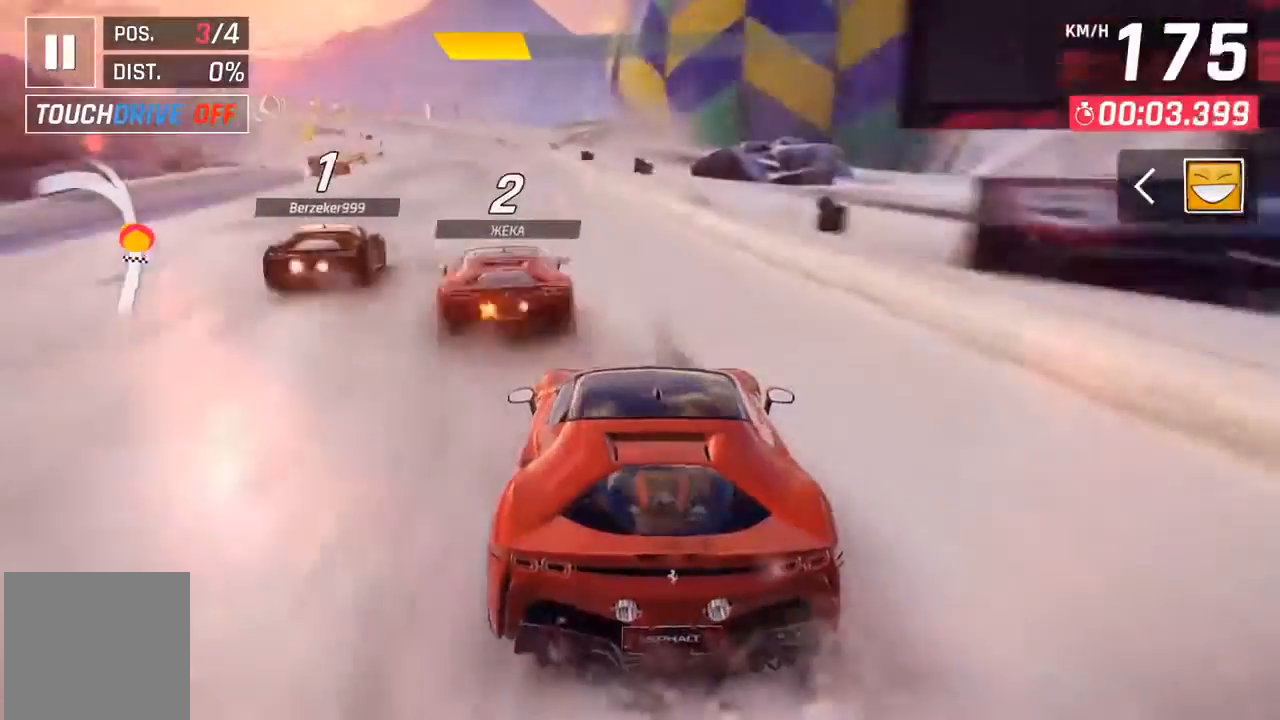
{"buttons": [], "left_stick": "center", "events": [[33, "DPAD_LEFT", "down"], [67, "DPAD_LEFT", "up"]]}
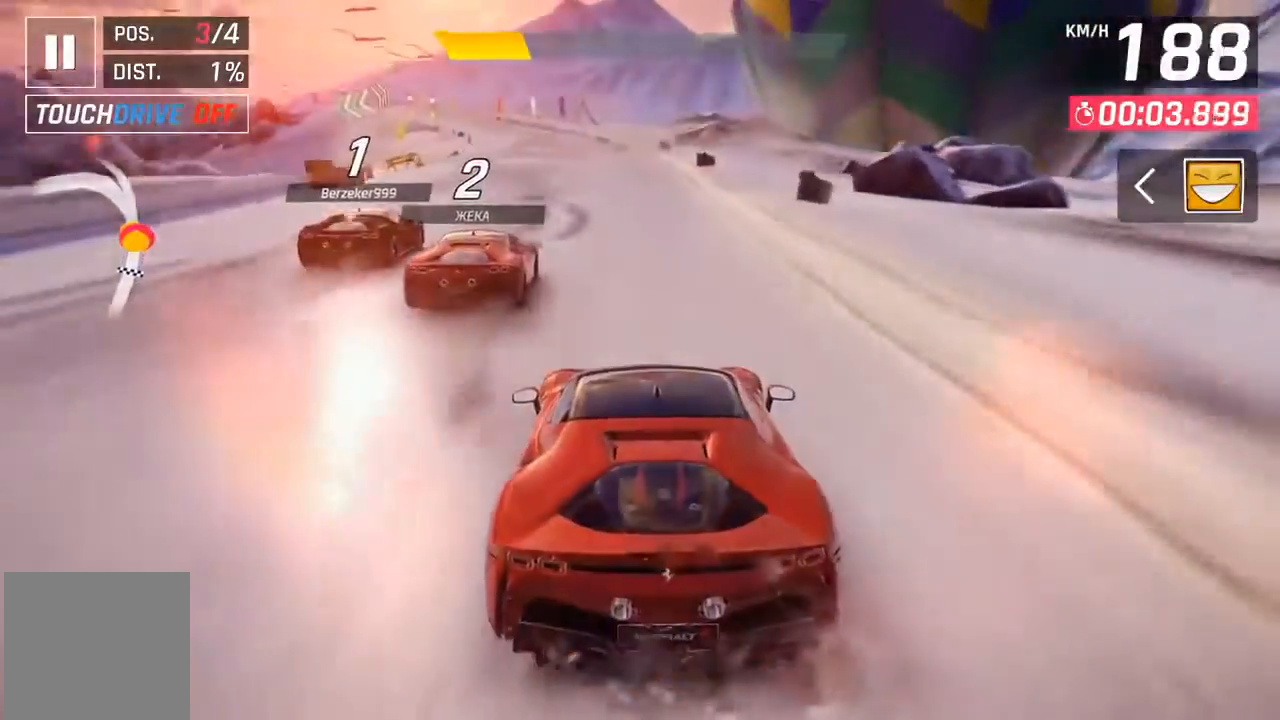
{"buttons": [], "left_stick": "center", "events": [[67, "DPAD_LEFT", "down"], [167, "DPAD_LEFT", "up"]]}
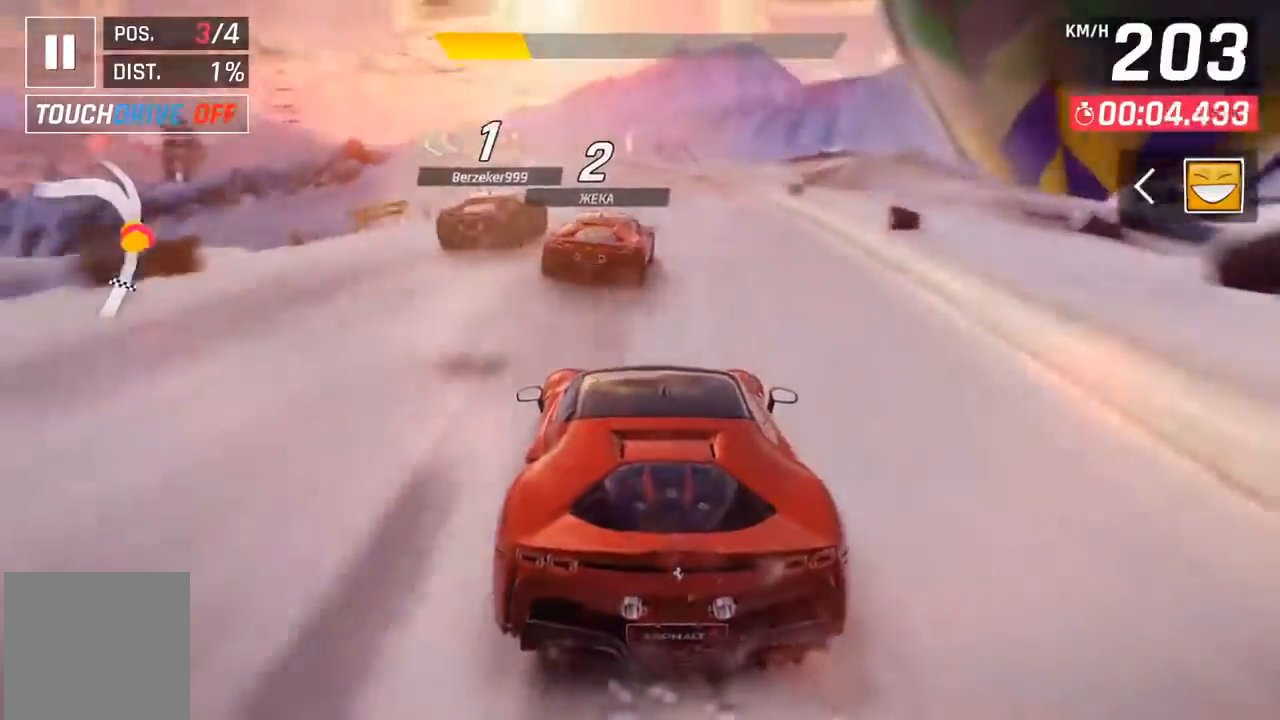
{"buttons": [], "left_stick": "center", "events": [[167, "DPAD_LEFT", "down"], [267, "DPAD_LEFT", "up"]]}
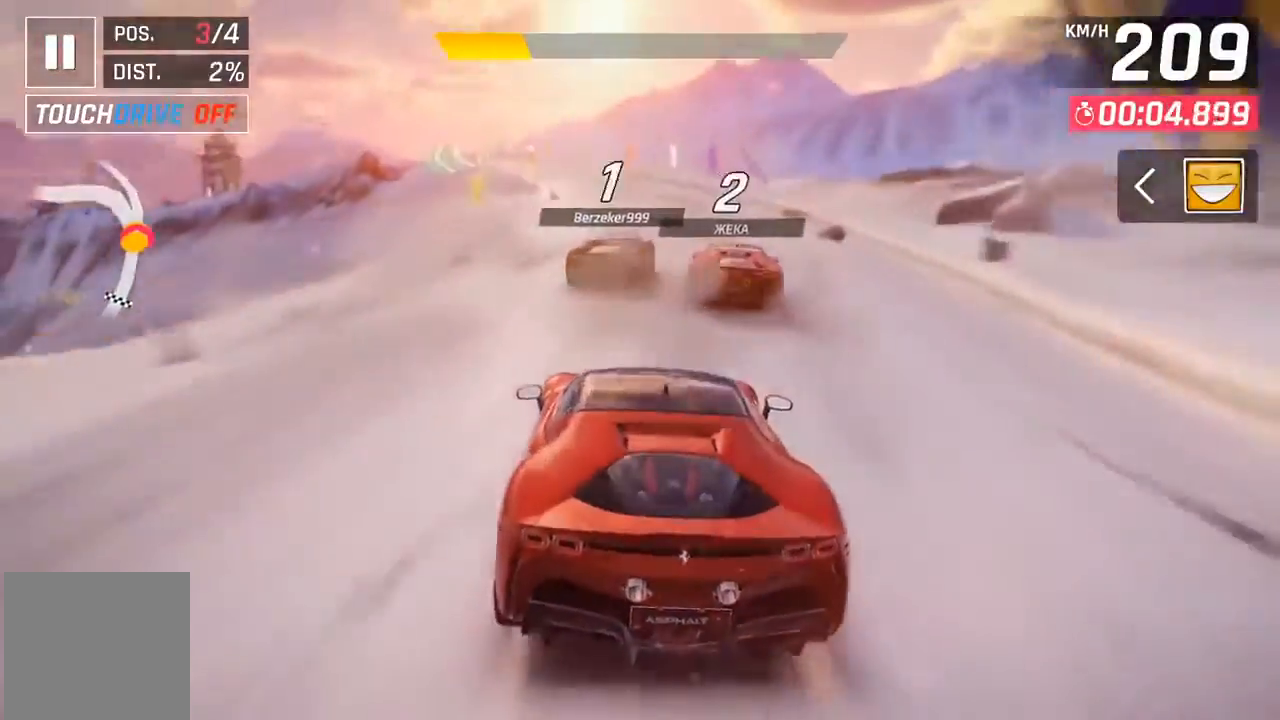
{"buttons": [], "left_stick": "center", "events": [[167, "DPAD_LEFT", "down"], [233, "DPAD_LEFT", "up"]]}
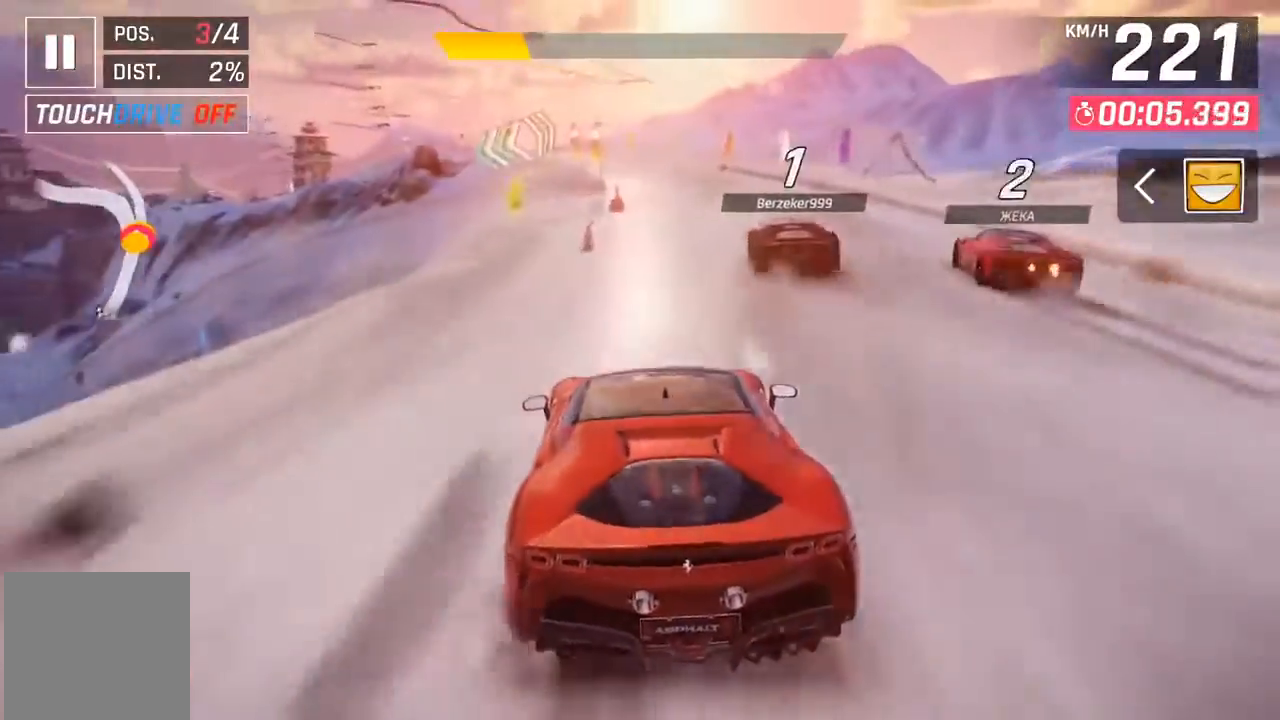
{"buttons": ["DPAD_LEFT"], "left_stick": "center", "events": [[100, "DPAD_LEFT", "down"], [200, "DPAD_LEFT", "up"], [433, "DPAD_LEFT", "down"]]}
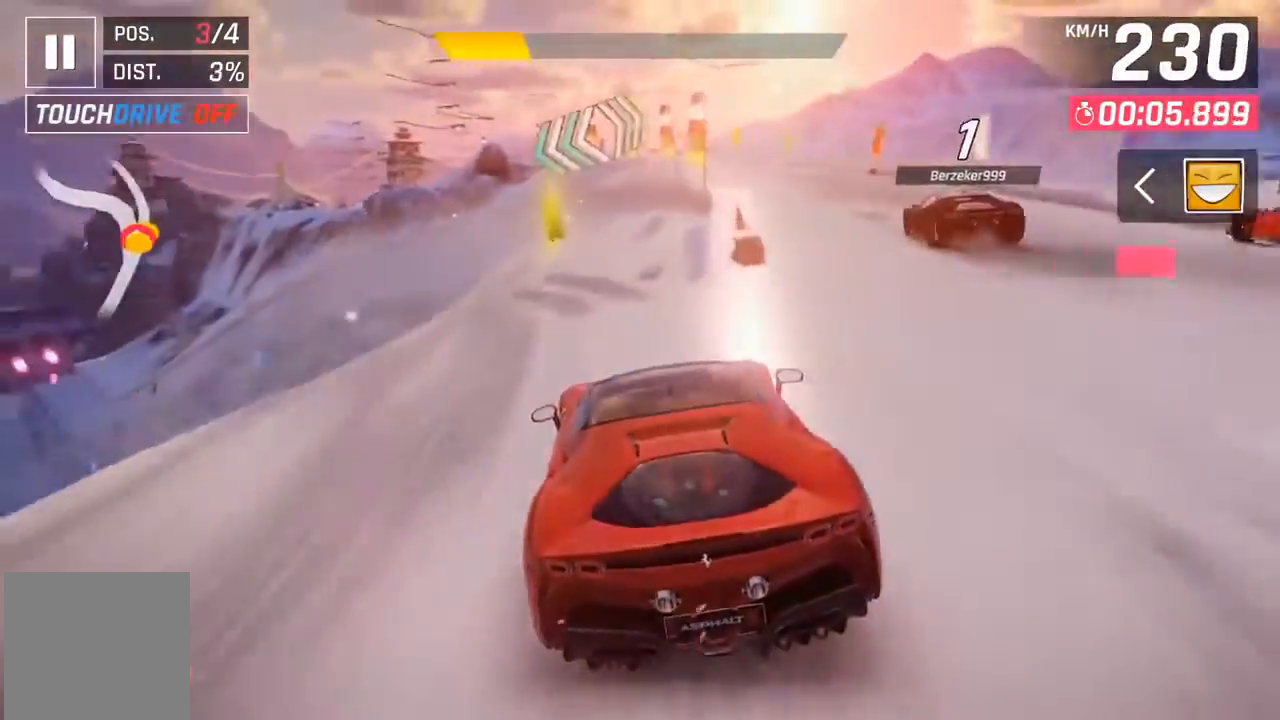
{"buttons": ["DPAD_LEFT"], "left_stick": "center", "events": [[33, "DPAD_LEFT", "up"], [200, "DPAD_LEFT", "down"], [267, "DPAD_LEFT", "up"], [433, "DPAD_LEFT", "down"]]}
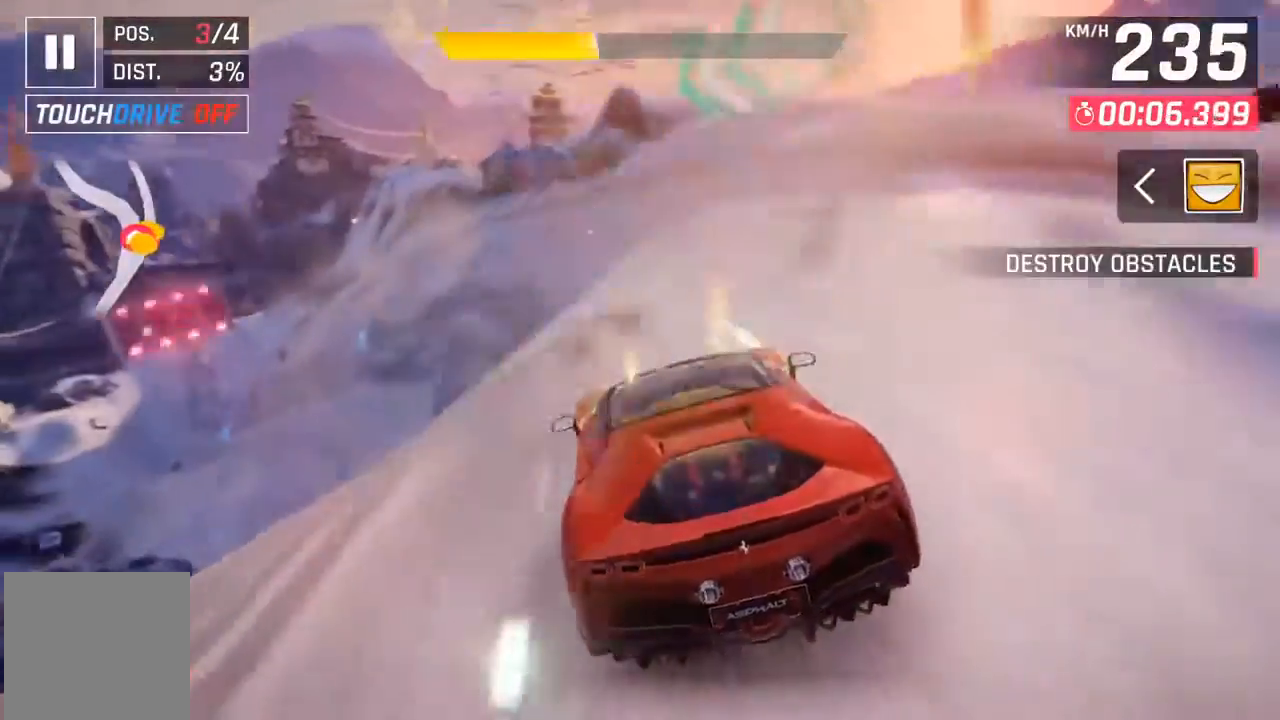
{"buttons": ["DPAD_LEFT"], "left_stick": "center", "events": [[33, "DPAD_LEFT", "up"], [200, "DPAD_LEFT", "down"], [267, "DPAD_LEFT", "up"], [500, "DPAD_LEFT", "down"]]}
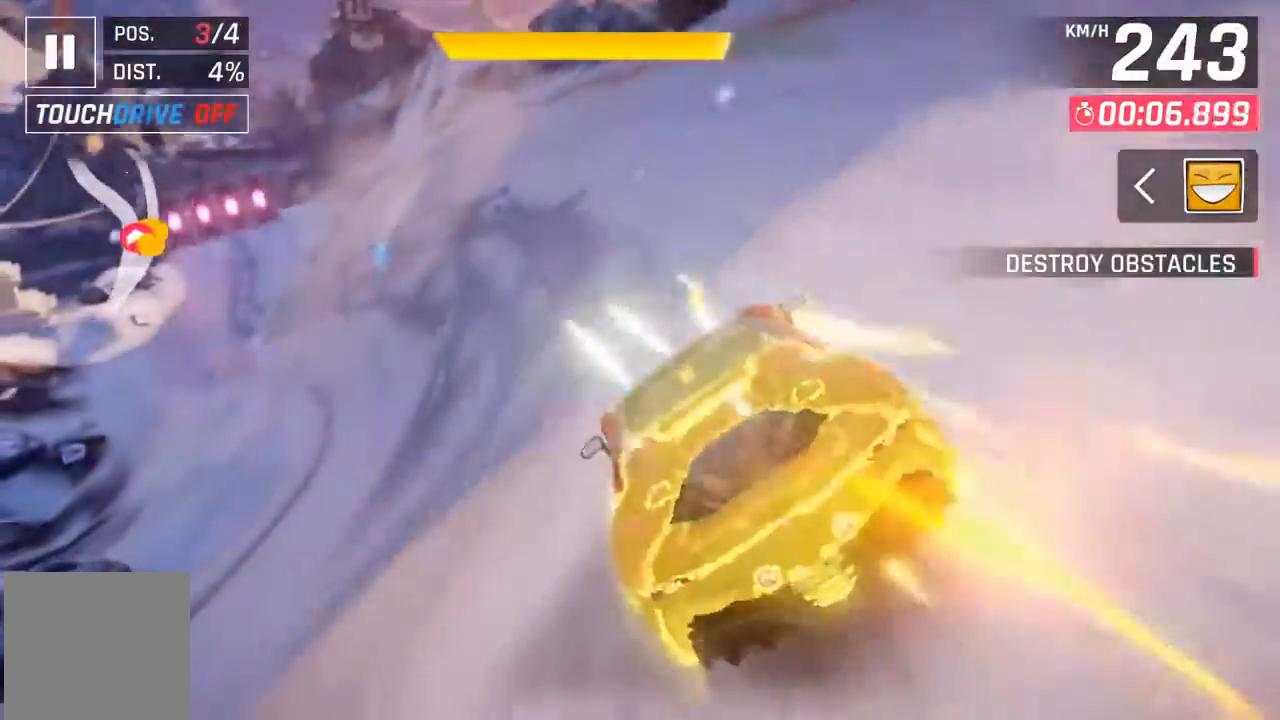
{"buttons": [], "left_stick": "center", "events": [[67, "DPAD_LEFT", "up"], [333, "DPAD_LEFT", "down"], [433, "DPAD_LEFT", "up"]]}
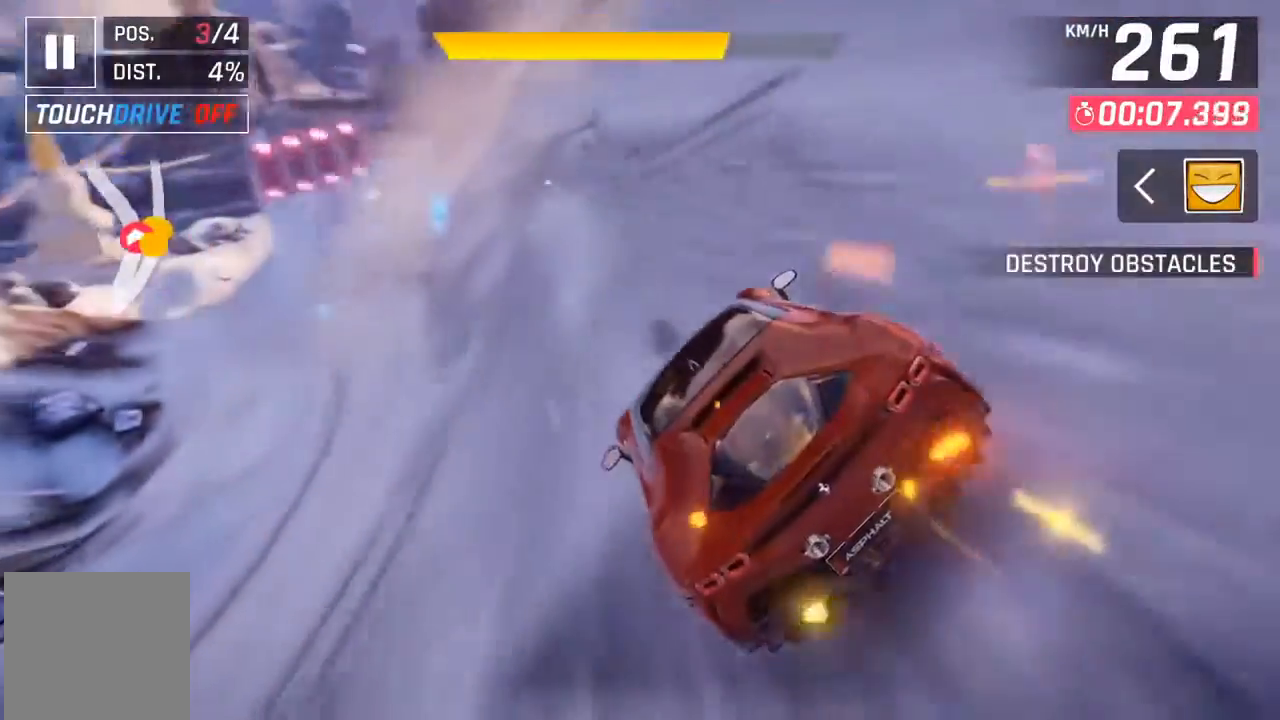
{"buttons": [], "left_stick": "center", "events": [[433, "DPAD_RIGHT", "down"], [500, "DPAD_RIGHT", "up"]]}
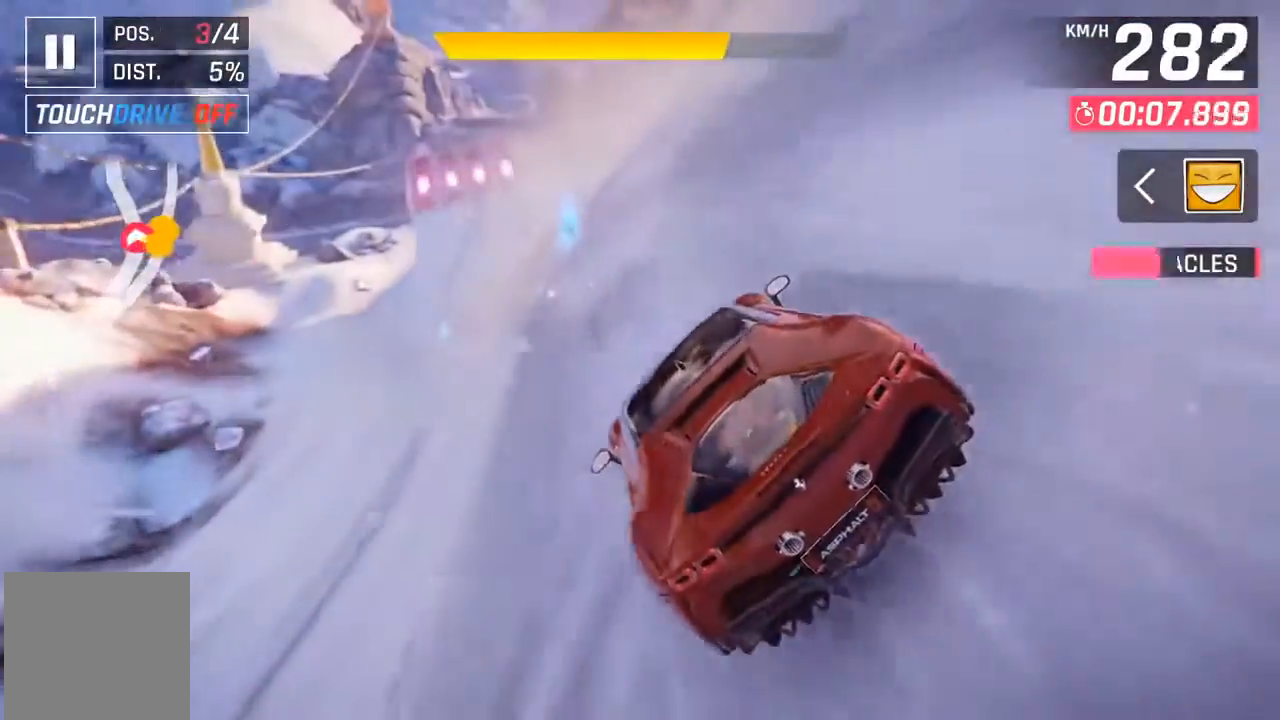
{"buttons": ["DPAD_LEFT"], "left_stick": "center", "events": [[500, "DPAD_LEFT", "down"]]}
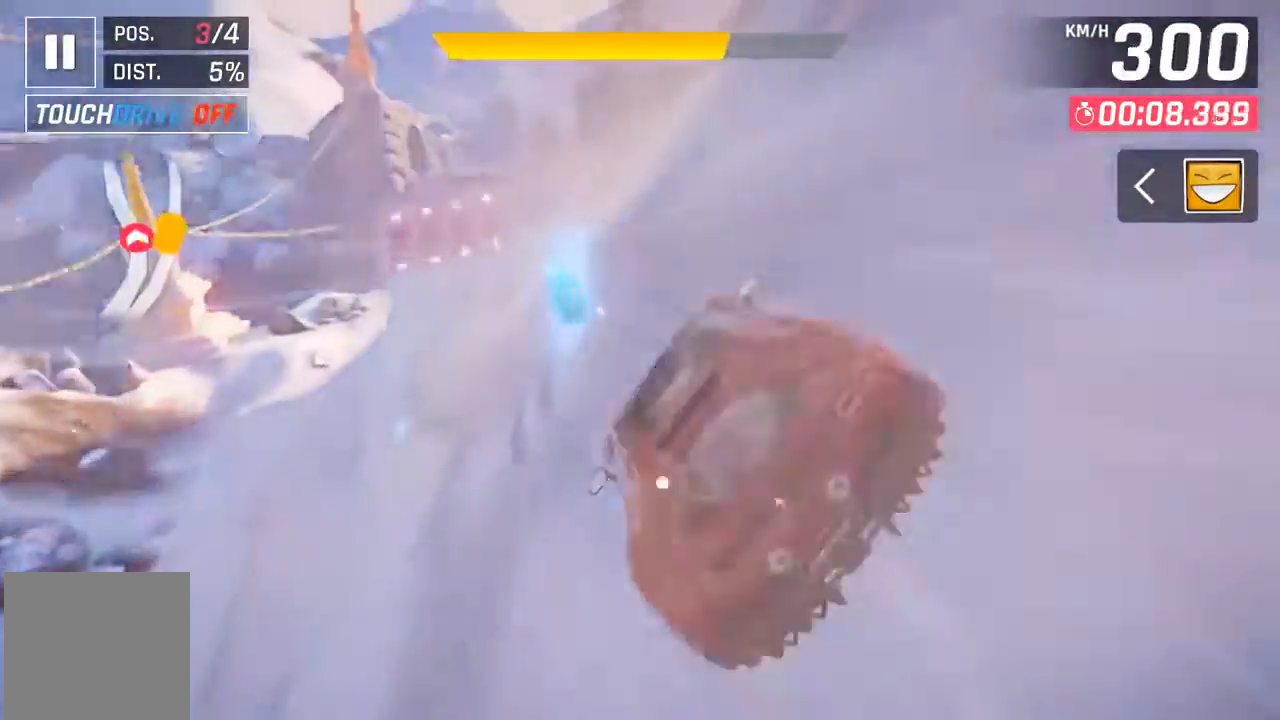
{"buttons": [], "left_stick": "center", "events": [[67, "DPAD_LEFT", "up"], [367, "X", "down"], [433, "X", "up"]]}
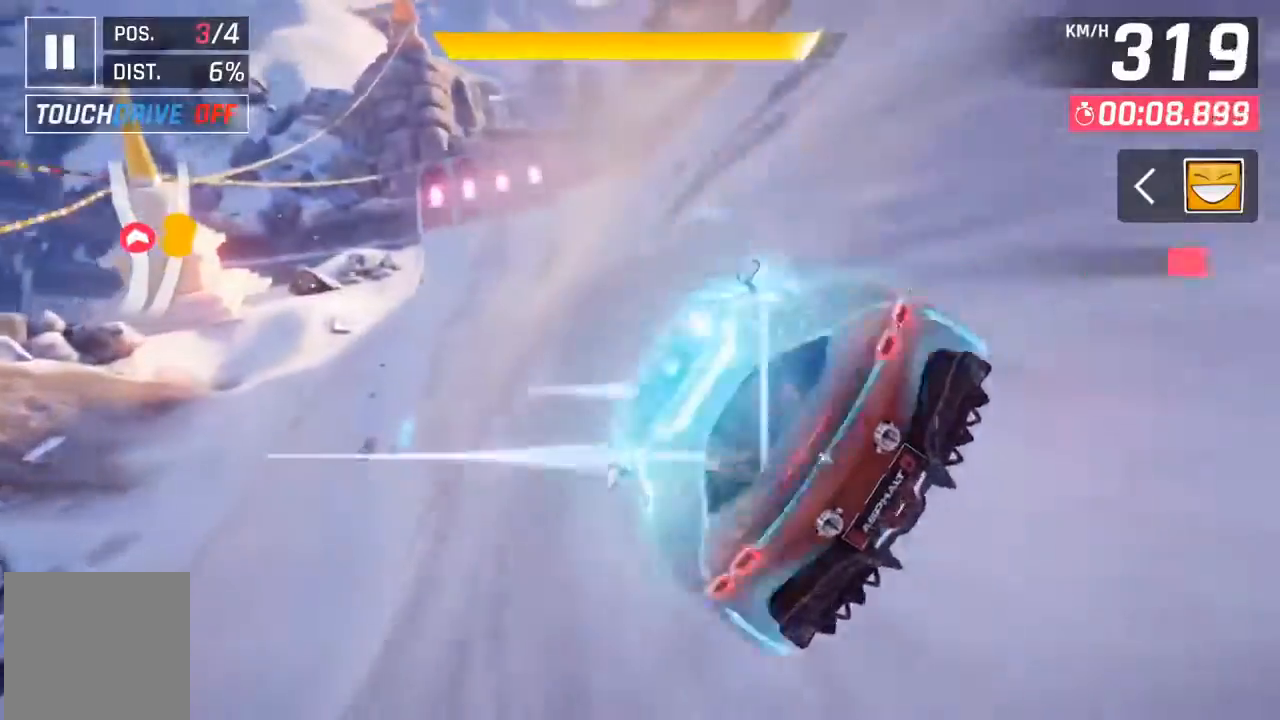
{"buttons": [], "left_stick": "center", "events": []}
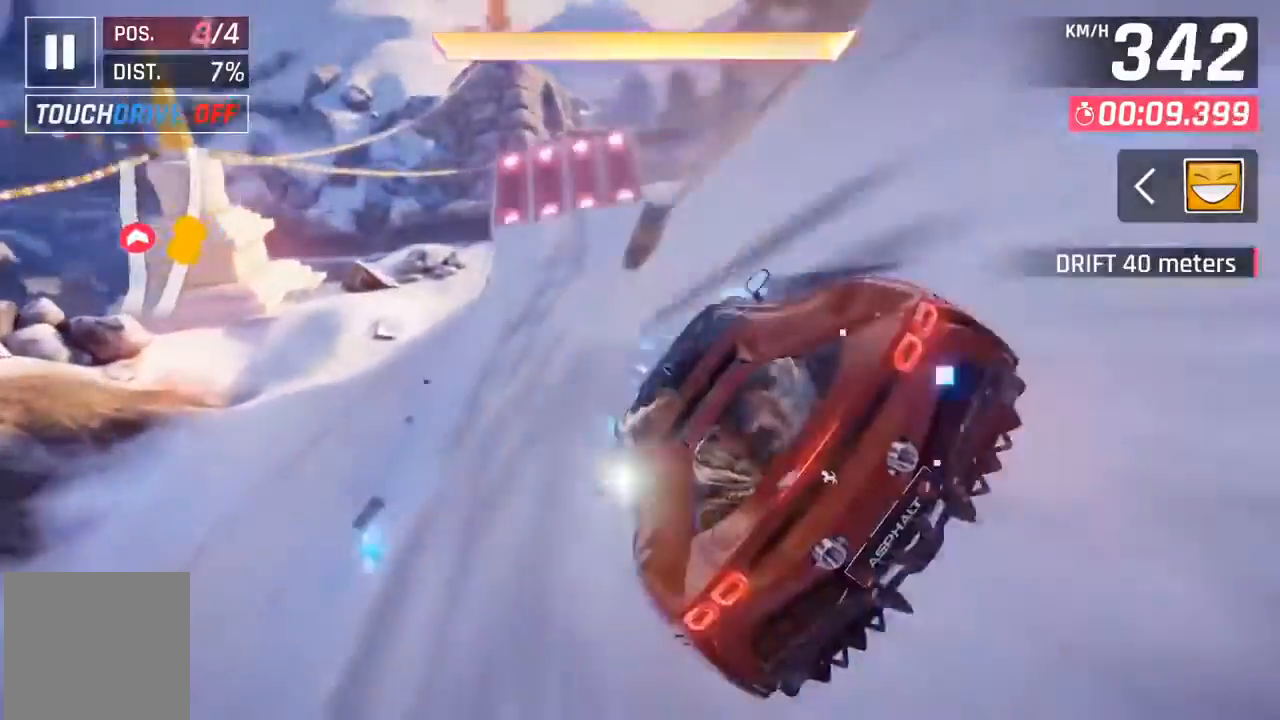
{"buttons": ["DPAD_RIGHT"], "left_stick": "center", "events": [[167, "DPAD_RIGHT", "down"], [267, "DPAD_RIGHT", "up"], [333, "DPAD_RIGHT", "down"]]}
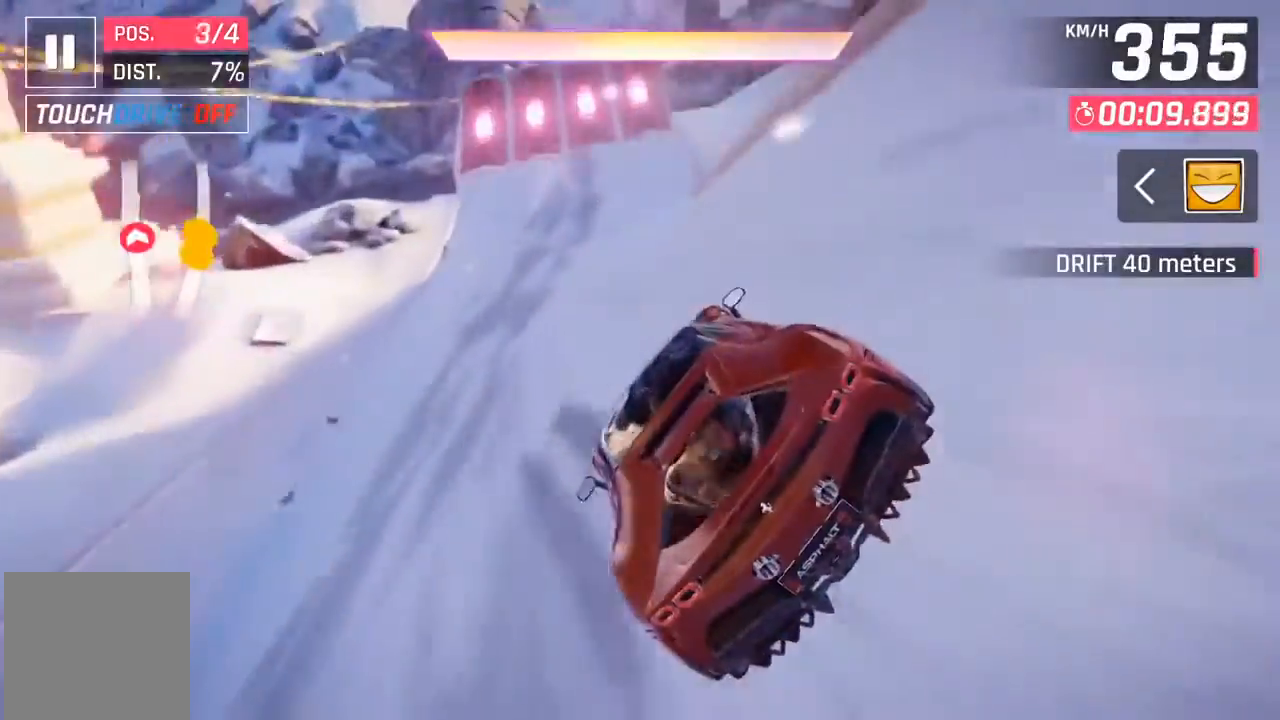
{"buttons": [], "left_stick": "center", "events": [[33, "DPAD_RIGHT", "up"], [133, "DPAD_RIGHT", "down"], [400, "DPAD_RIGHT", "up"]]}
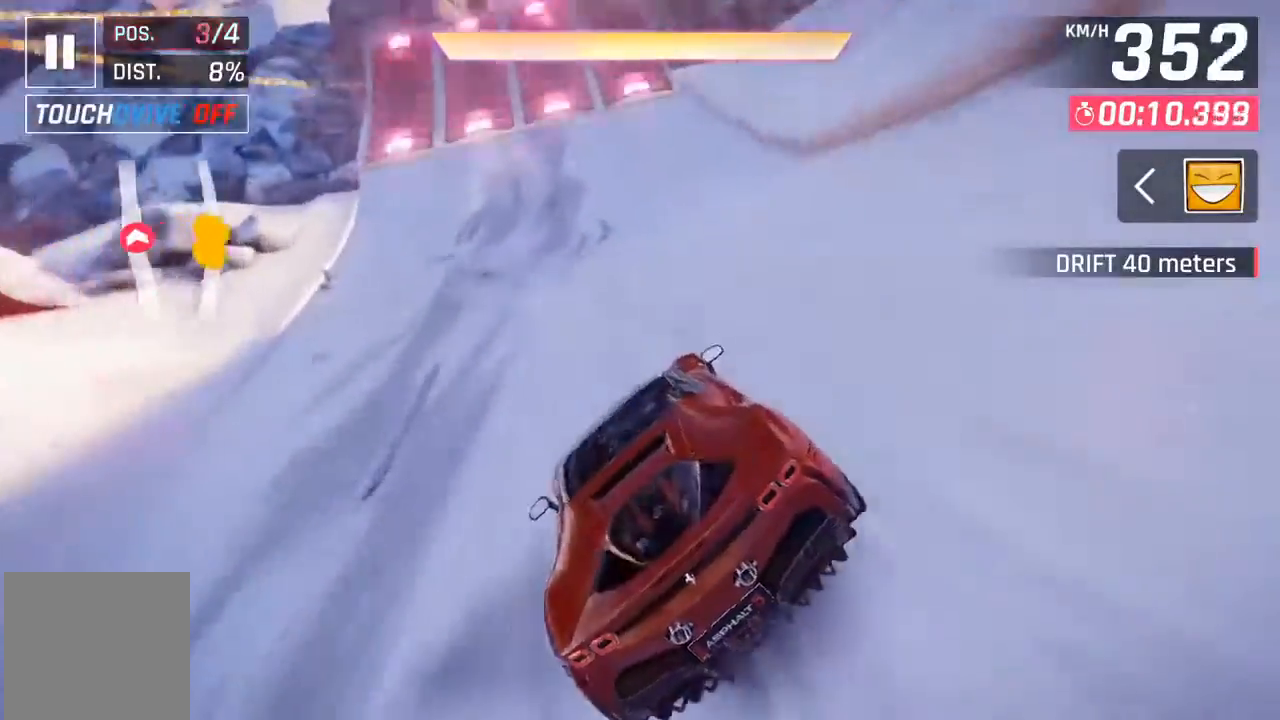
{"buttons": ["DPAD_RIGHT"], "left_stick": "center", "events": [[33, "DPAD_RIGHT", "down"], [167, "DPAD_RIGHT", "up"], [233, "DPAD_RIGHT", "down"], [400, "A", "down"], [400, "DPAD_RIGHT", "up"], [500, "A", "up"], [500, "DPAD_RIGHT", "down"]]}
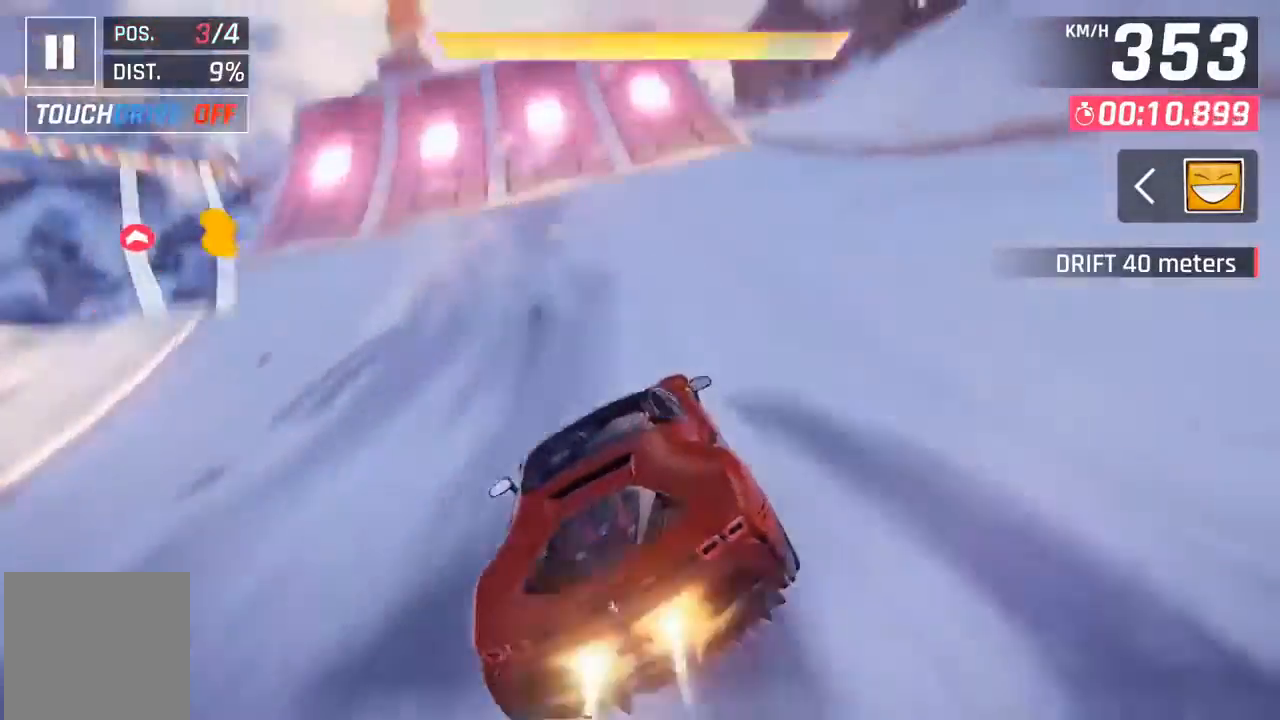
{"buttons": ["DPAD_RIGHT"], "left_stick": "center", "events": [[100, "A", "down"], [167, "A", "up"], [233, "A", "down"], [333, "A", "up"], [433, "A", "down"], [500, "A", "up"]]}
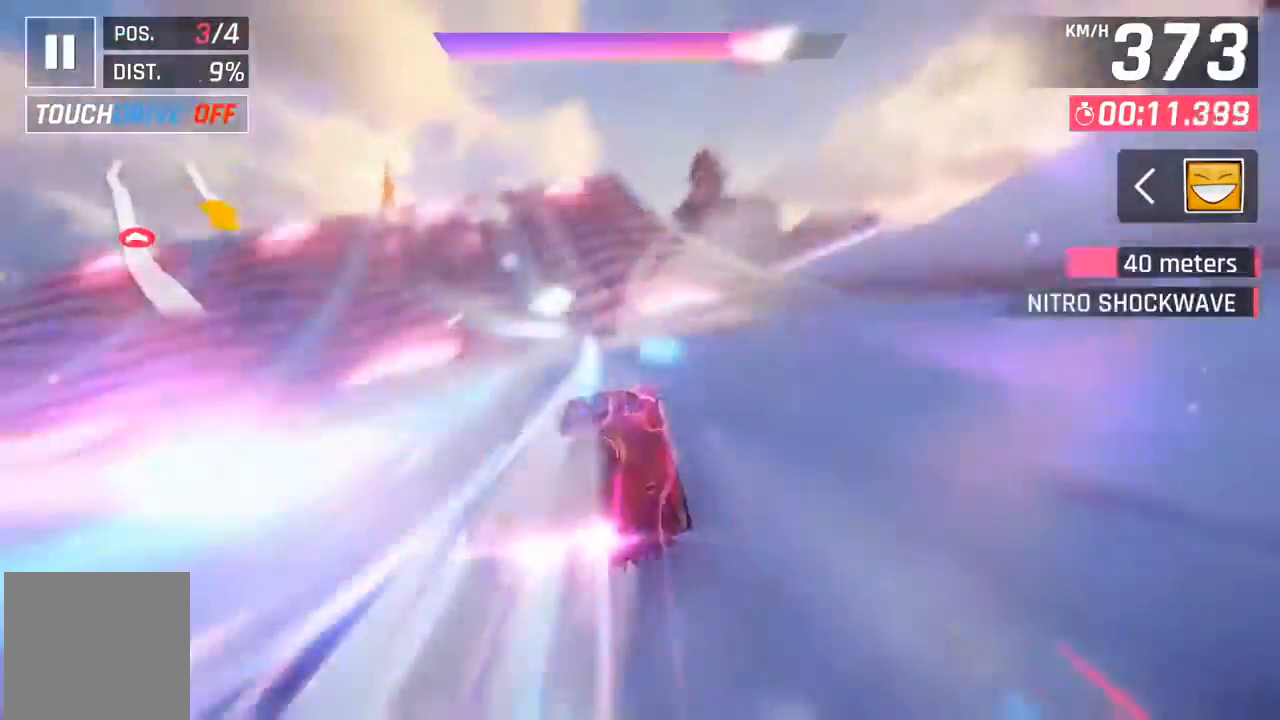
{"buttons": ["A", "DPAD_LEFT"], "left_stick": "center", "events": [[167, "DPAD_RIGHT", "up"], [233, "A", "down"], [333, "A", "up"], [333, "DPAD_LEFT", "down"], [467, "A", "down"]]}
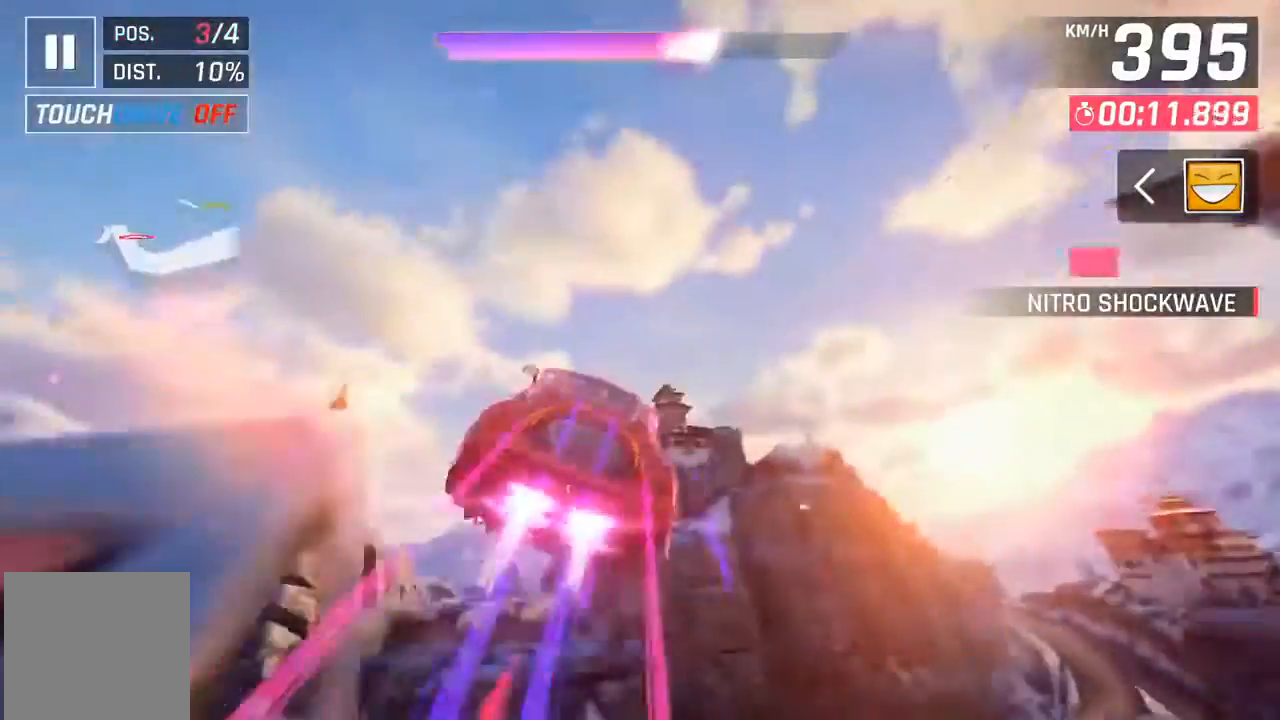
{"buttons": ["DPAD_LEFT"], "left_stick": "center", "events": [[67, "A", "up"], [167, "A", "down"], [267, "A", "up"], [367, "A", "down"], [433, "A", "up"]]}
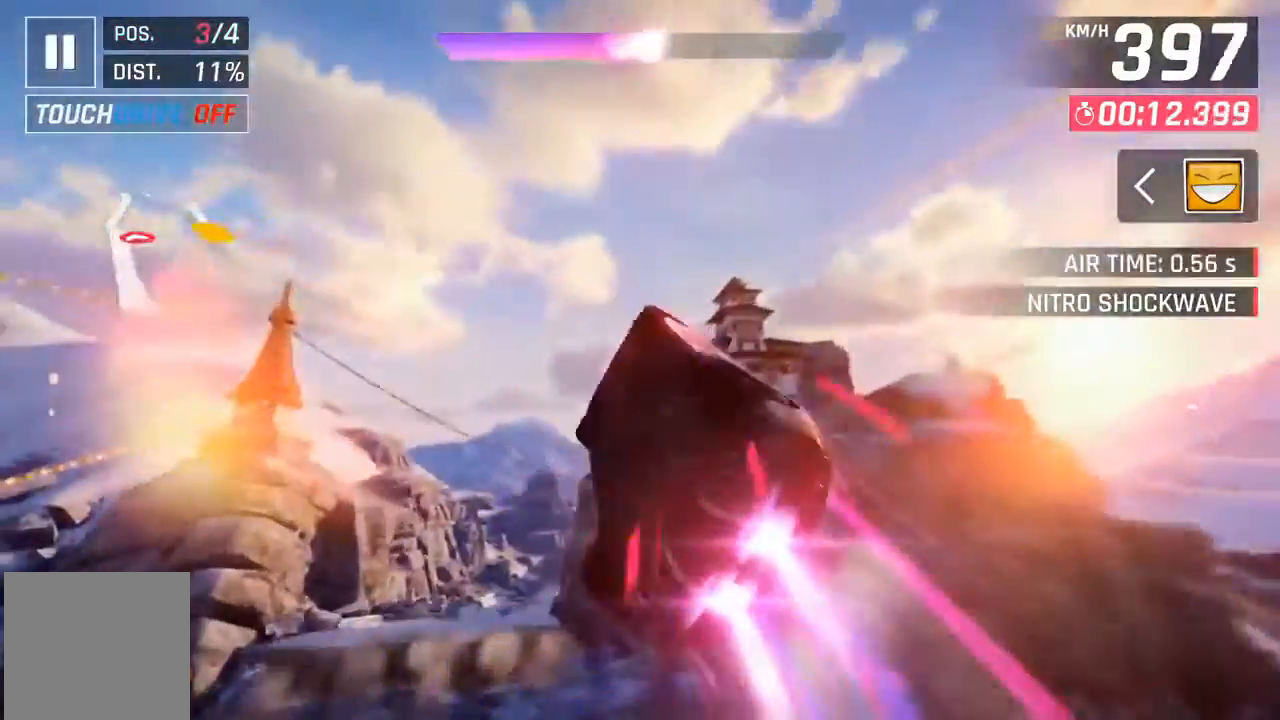
{"buttons": [], "left_stick": "center", "events": [[33, "A", "down"], [133, "A", "up"], [200, "A", "down"], [300, "A", "up"], [333, "DPAD_LEFT", "up"]]}
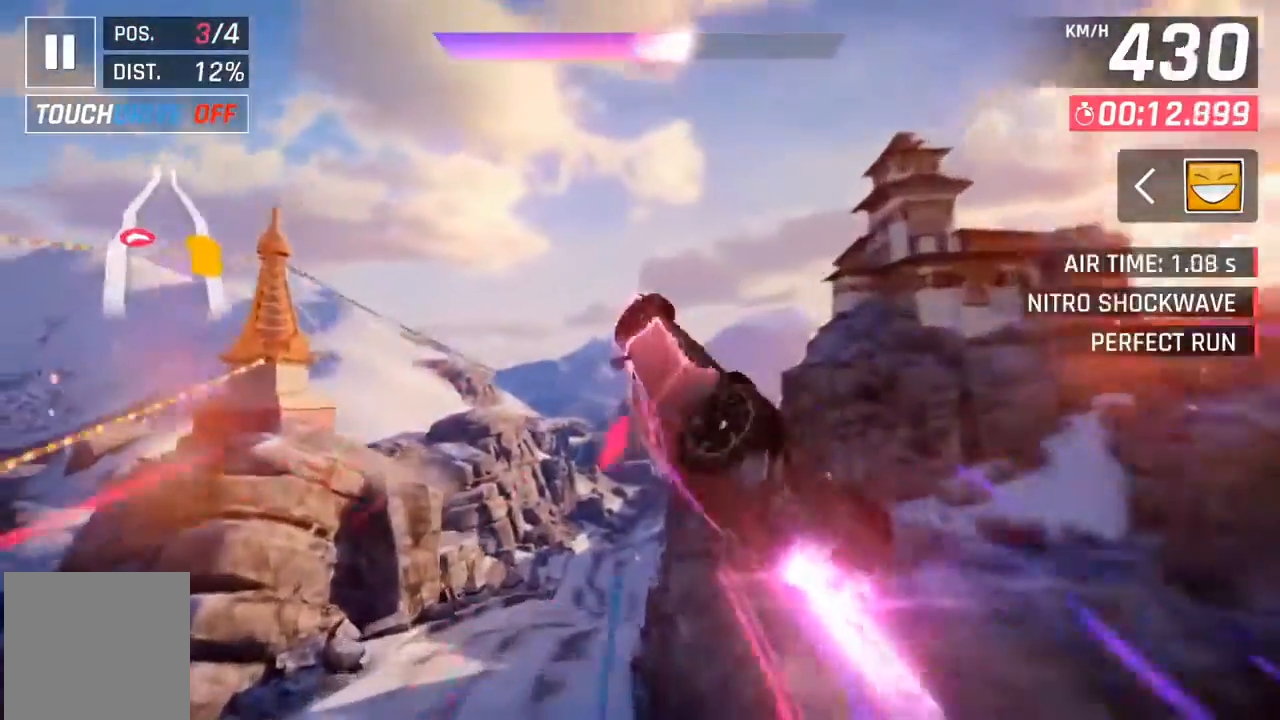
{"buttons": [], "left_stick": "center", "events": [[233, "DPAD_LEFT", "down"], [333, "DPAD_LEFT", "up"]]}
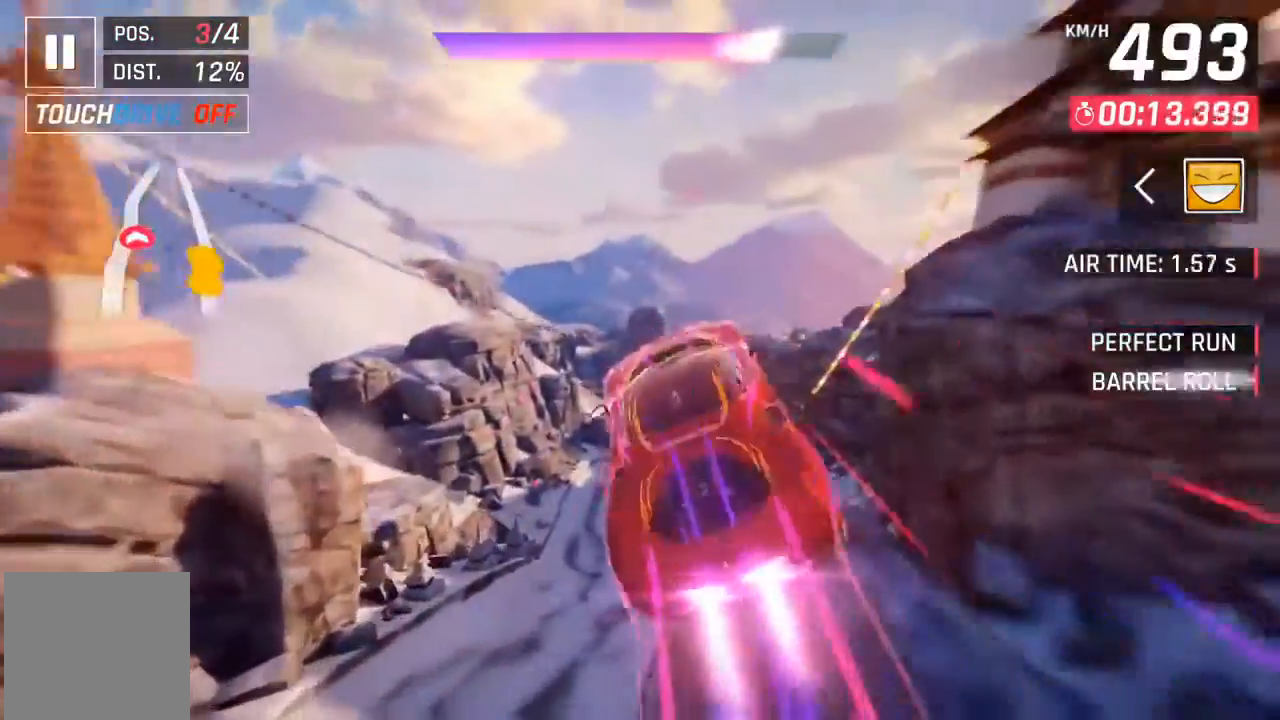
{"buttons": ["DPAD_LEFT"], "left_stick": "center", "events": [[467, "DPAD_LEFT", "down"]]}
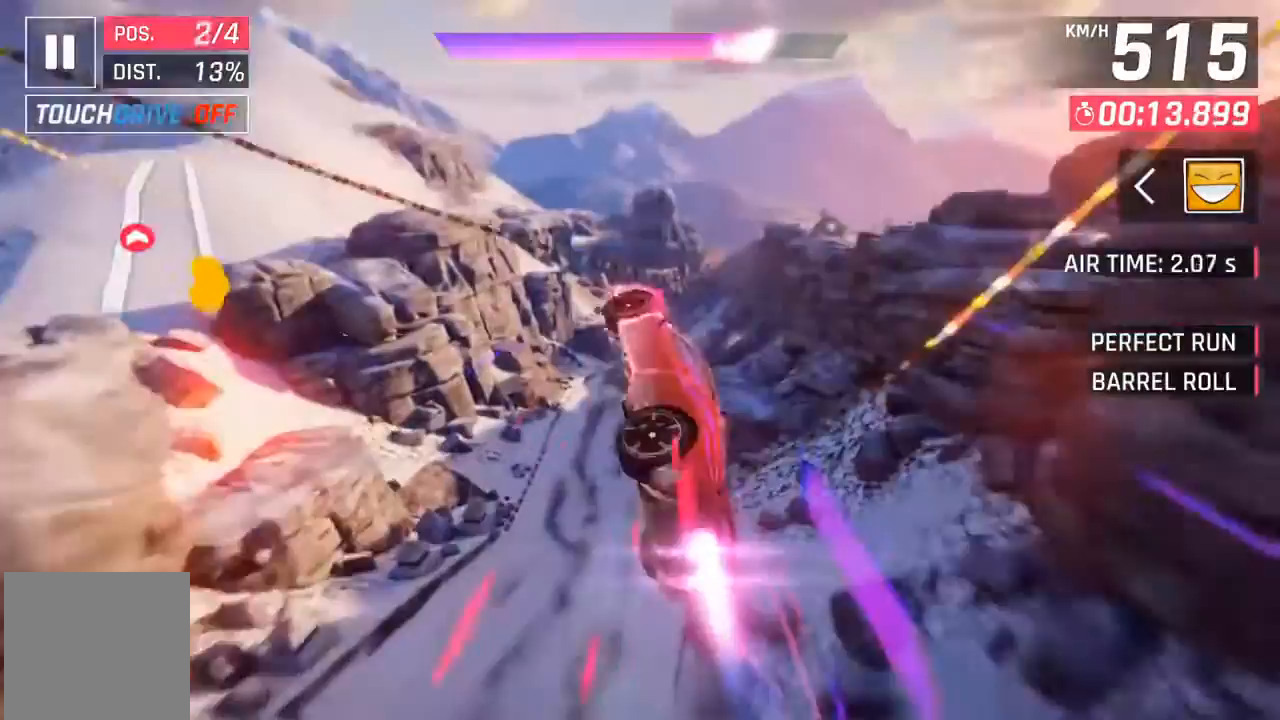
{"buttons": [], "left_stick": "center", "events": [[33, "DPAD_LEFT", "up"], [167, "DPAD_LEFT", "down"], [267, "DPAD_LEFT", "up"]]}
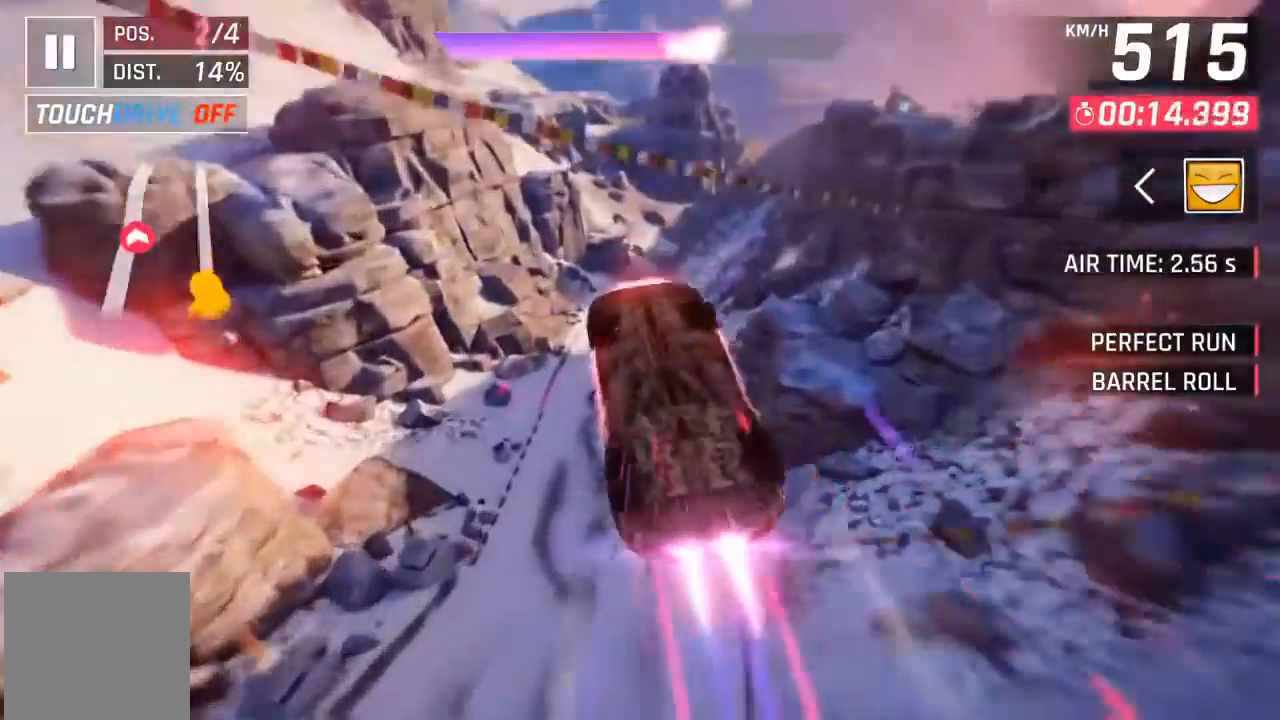
{"buttons": [], "left_stick": "center", "events": [[67, "X", "down"], [167, "X", "up"], [300, "DPAD_RIGHT", "down"], [500, "DPAD_RIGHT", "up"]]}
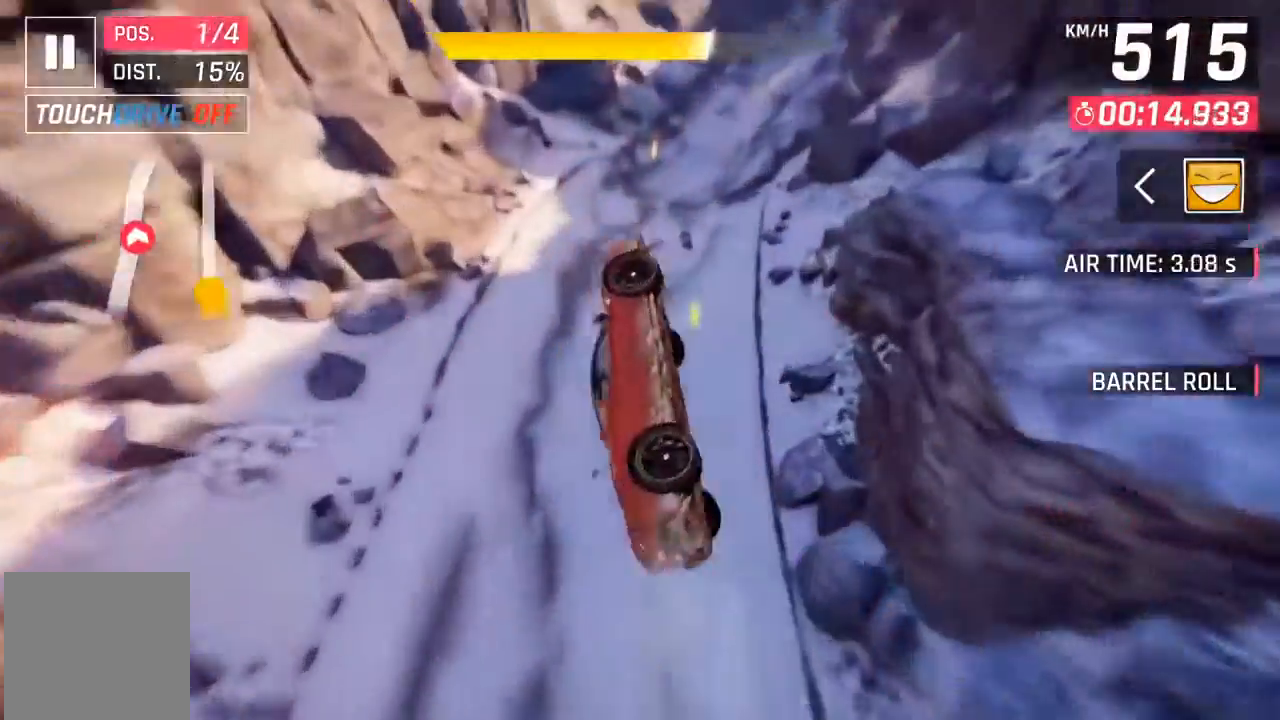
{"buttons": ["DPAD_RIGHT"], "left_stick": "center", "events": [[67, "DPAD_RIGHT", "down"], [167, "DPAD_RIGHT", "up"], [300, "DPAD_RIGHT", "down"], [333, "A", "down"], [433, "A", "up"]]}
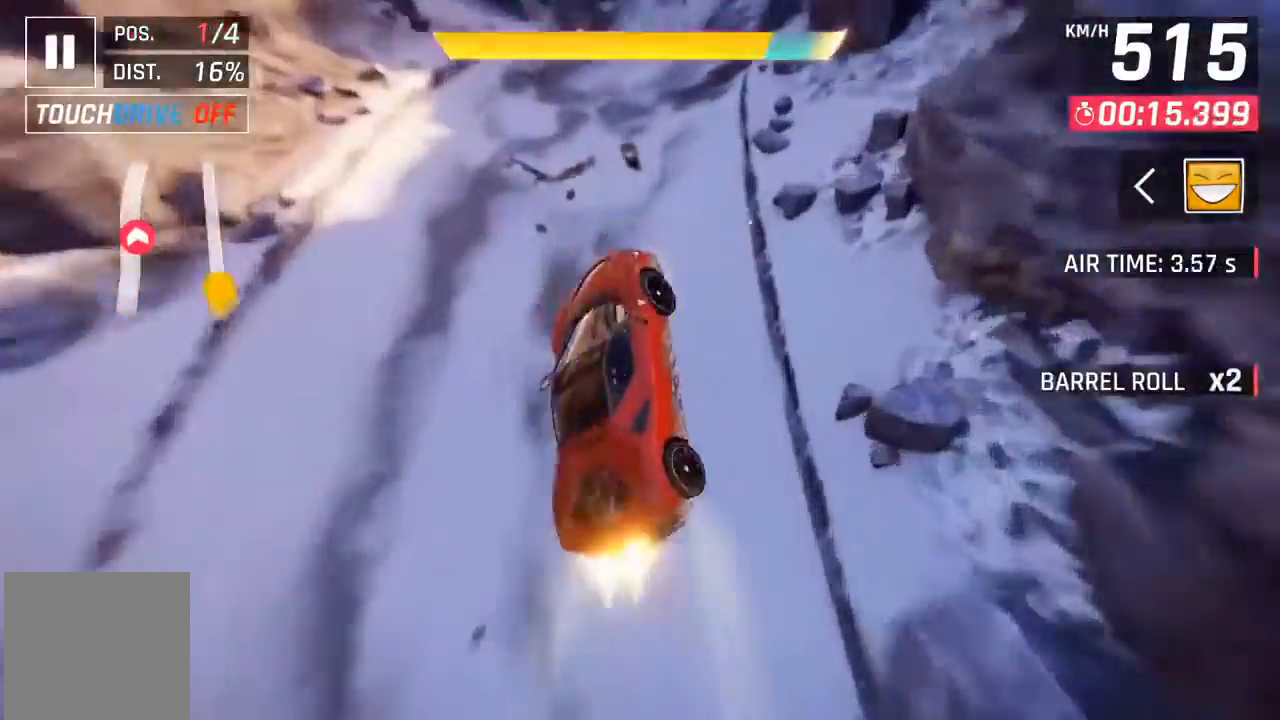
{"buttons": [], "left_stick": "center", "events": [[33, "A", "down"], [100, "A", "up"], [167, "A", "down"], [267, "A", "up"], [333, "A", "down"], [433, "A", "up"], [500, "DPAD_RIGHT", "up"]]}
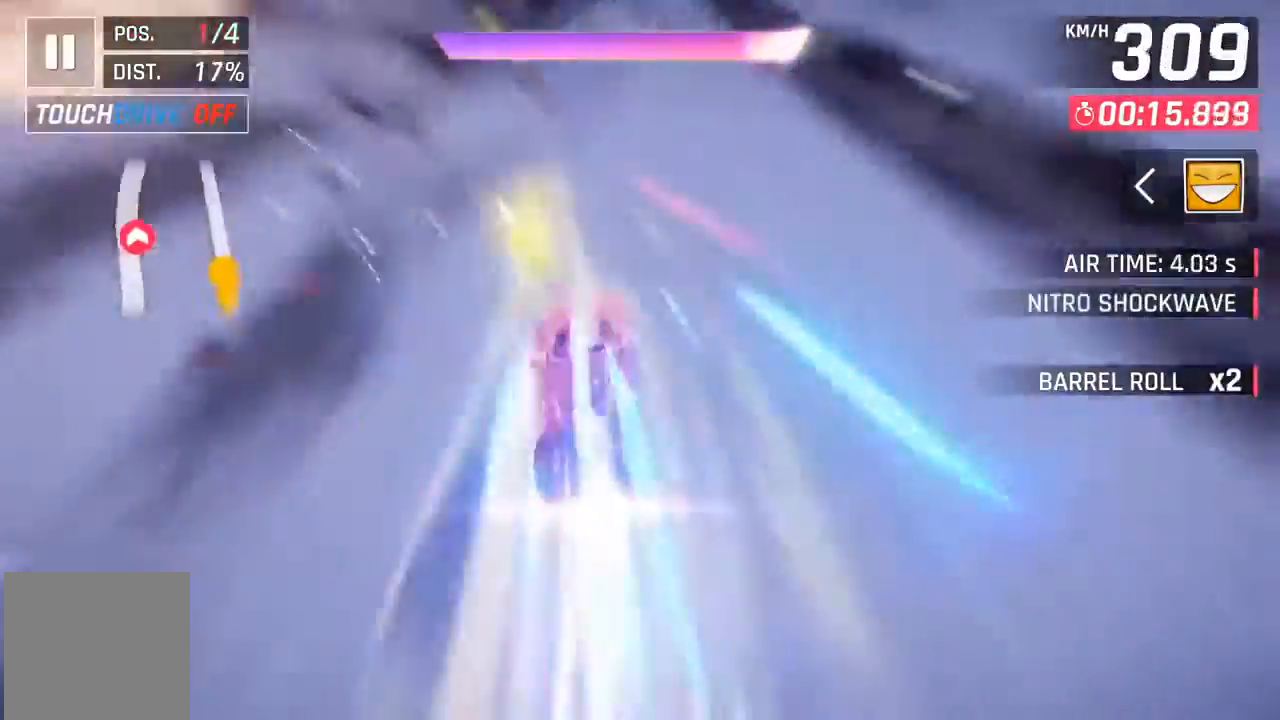
{"buttons": ["DPAD_UP", "DPAD_RIGHT"], "left_stick": "center", "events": [[367, "DPAD_RIGHT", "down"], [467, "DPAD_UP", "down"]]}
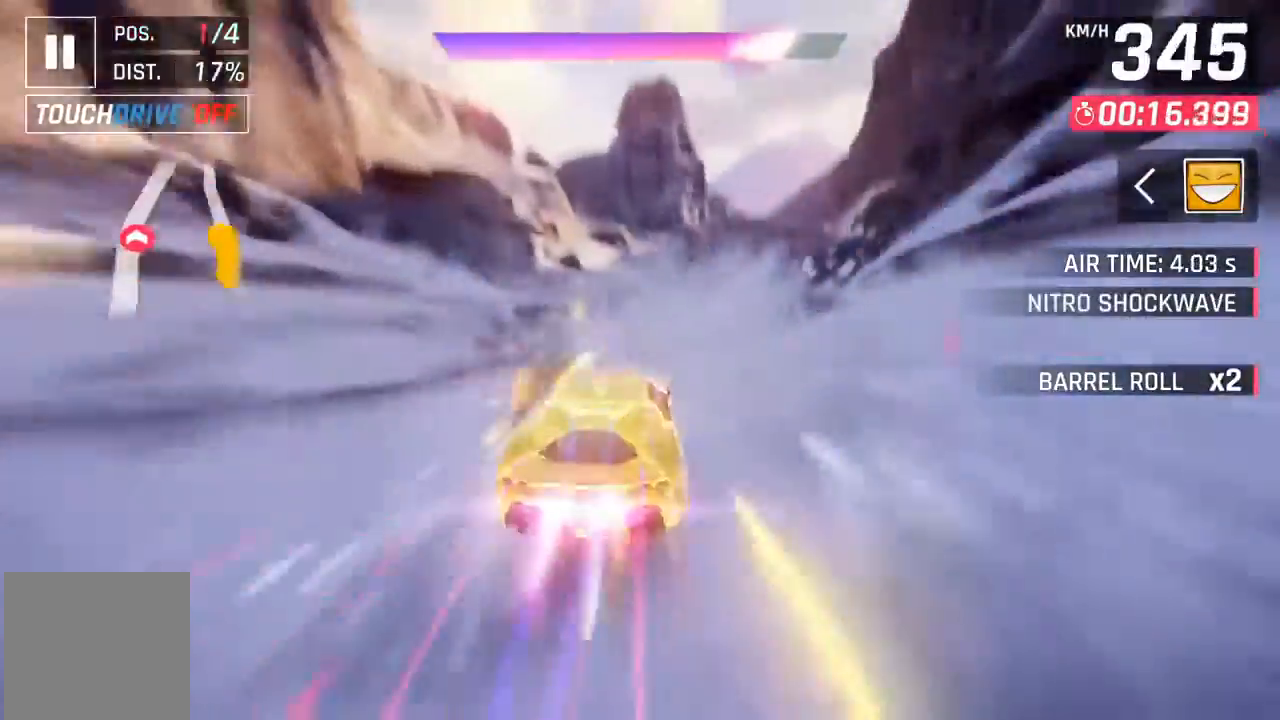
{"buttons": [], "left_stick": "center", "events": [[167, "DPAD_UP", "up"], [233, "DPAD_RIGHT", "up"], [333, "DPAD_RIGHT", "down"], [500, "DPAD_RIGHT", "up"]]}
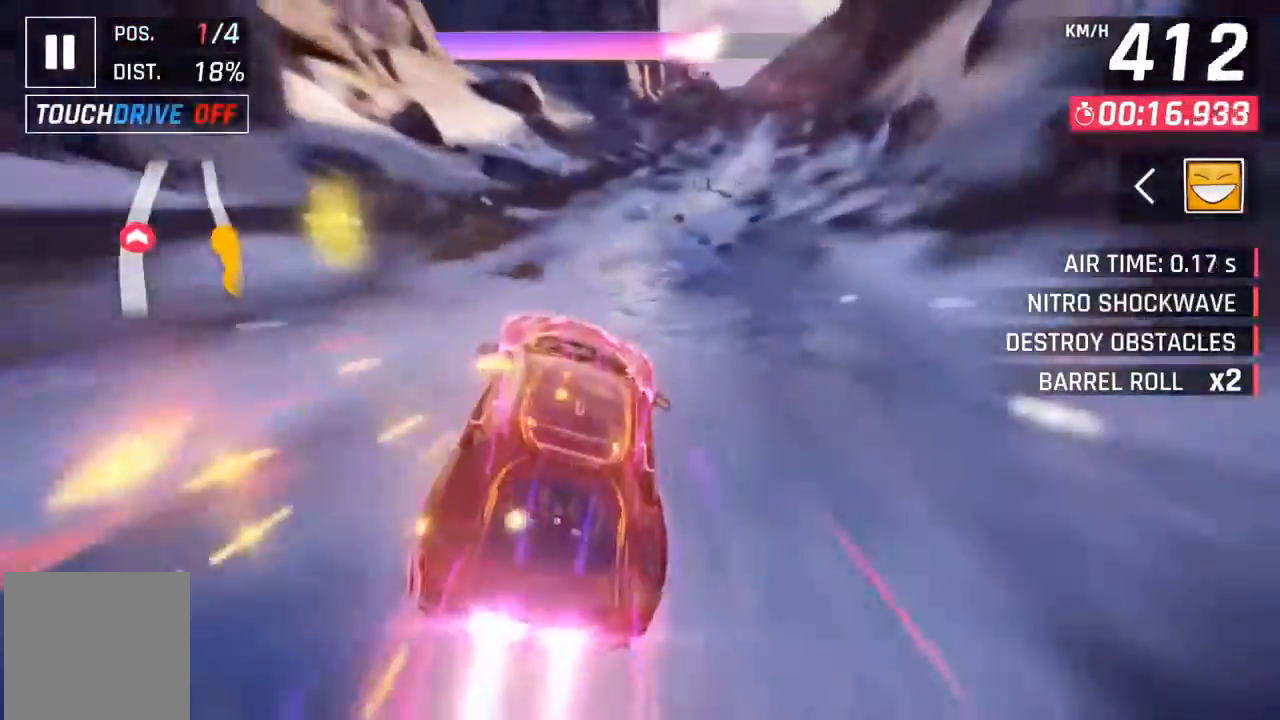
{"buttons": ["A", "DPAD_RIGHT"], "left_stick": "center", "events": [[33, "X", "down"], [100, "A", "down"], [100, "X", "up"], [133, "A", "up"], [167, "DPAD_RIGHT", "down"], [300, "DPAD_RIGHT", "up"], [433, "X", "down"], [467, "A", "down"], [467, "DPAD_RIGHT", "down"], [467, "X", "up"]]}